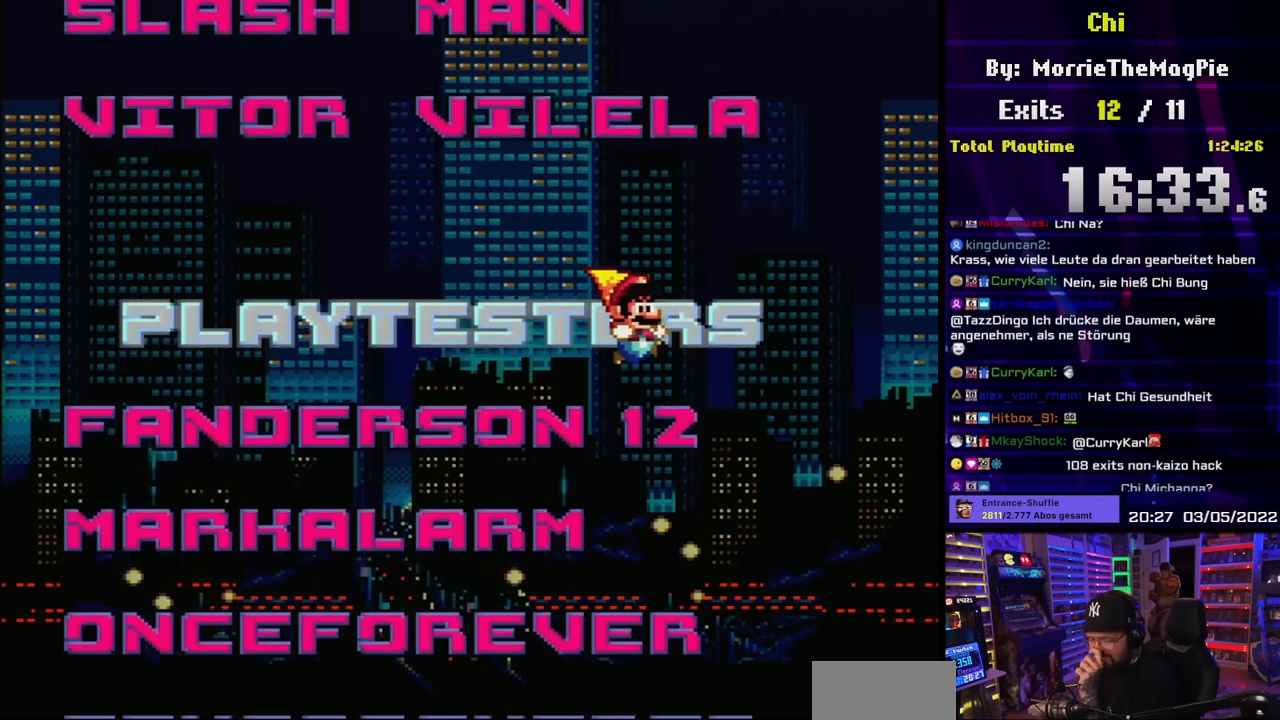
Gameplay with a controller (Nintendo layout); each line is a JSON object with the inputs held at the frame after it. "events" lists button and stick changes between this image and that frame as [ms after this image, input, new state], when the widget could be followed in between. Not read: L3 R3.
{"buttons": [], "events": [[100, "DPAD_RIGHT", "down"], [200, "DPAD_RIGHT", "up"], [350, "DPAD_LEFT", "down"], [467, "DPAD_LEFT", "up"]]}
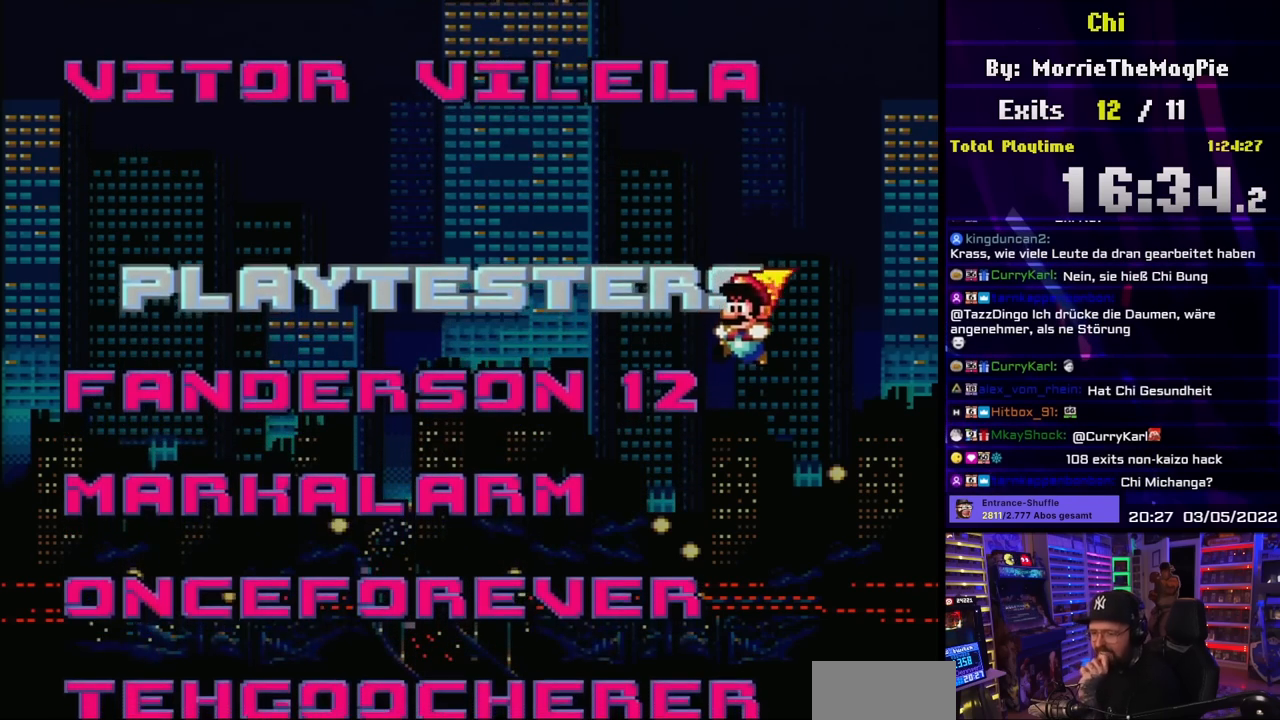
{"buttons": [], "events": [[50, "DPAD_LEFT", "down"], [133, "DPAD_LEFT", "up"], [217, "DPAD_LEFT", "down"], [317, "DPAD_LEFT", "up"]]}
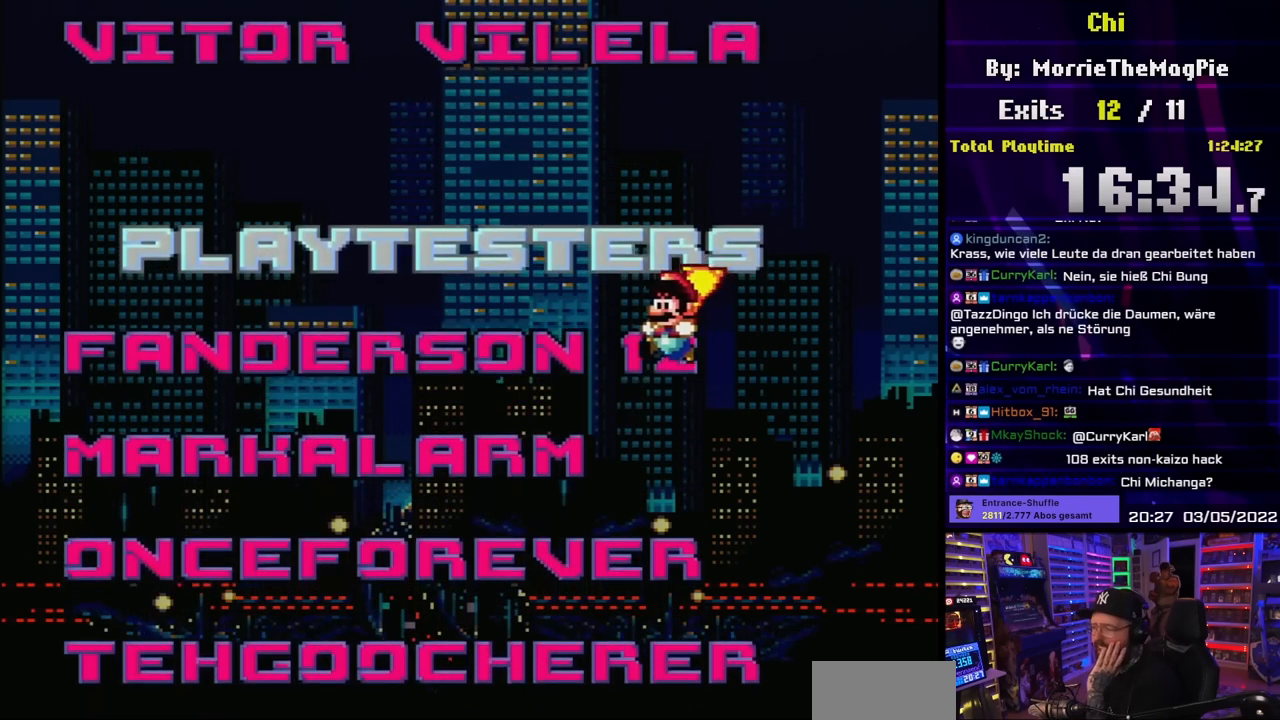
{"buttons": [], "events": [[150, "DPAD_RIGHT", "down"], [283, "DPAD_RIGHT", "up"], [317, "DPAD_RIGHT", "down"], [433, "DPAD_RIGHT", "up"]]}
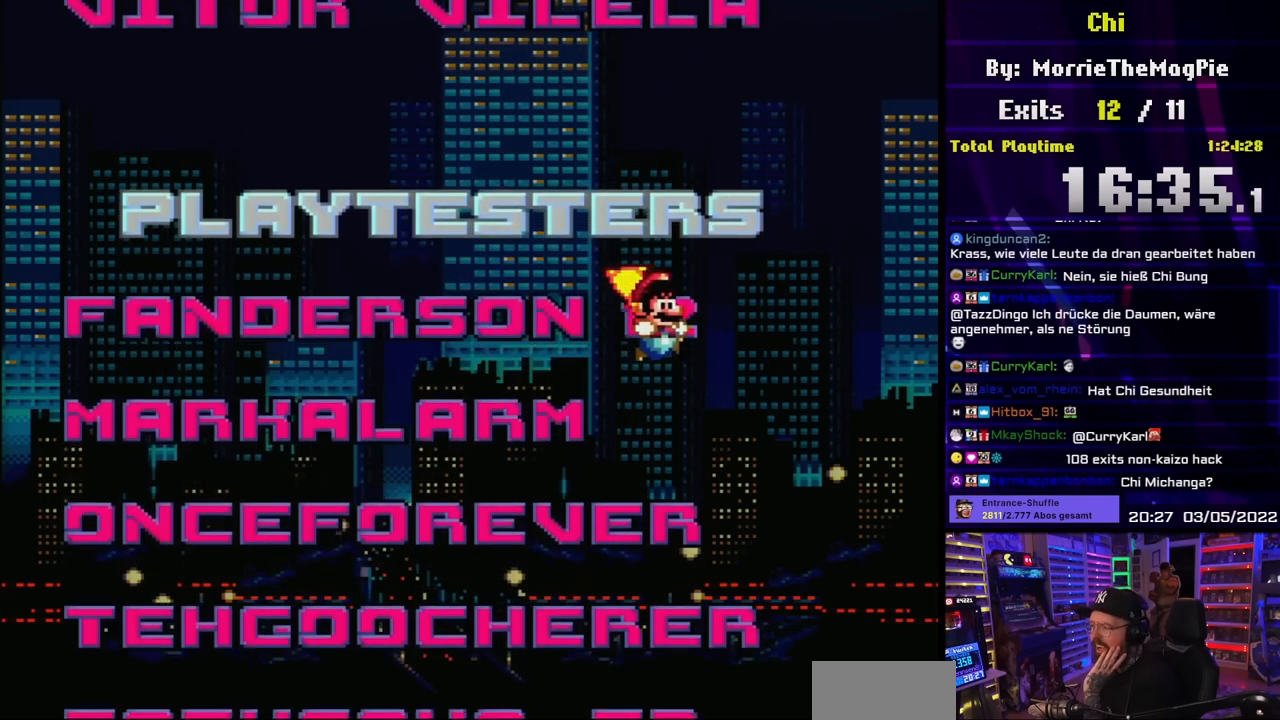
{"buttons": [], "events": [[133, "DPAD_LEFT", "down"], [250, "DPAD_LEFT", "up"], [333, "DPAD_LEFT", "down"], [417, "DPAD_LEFT", "up"]]}
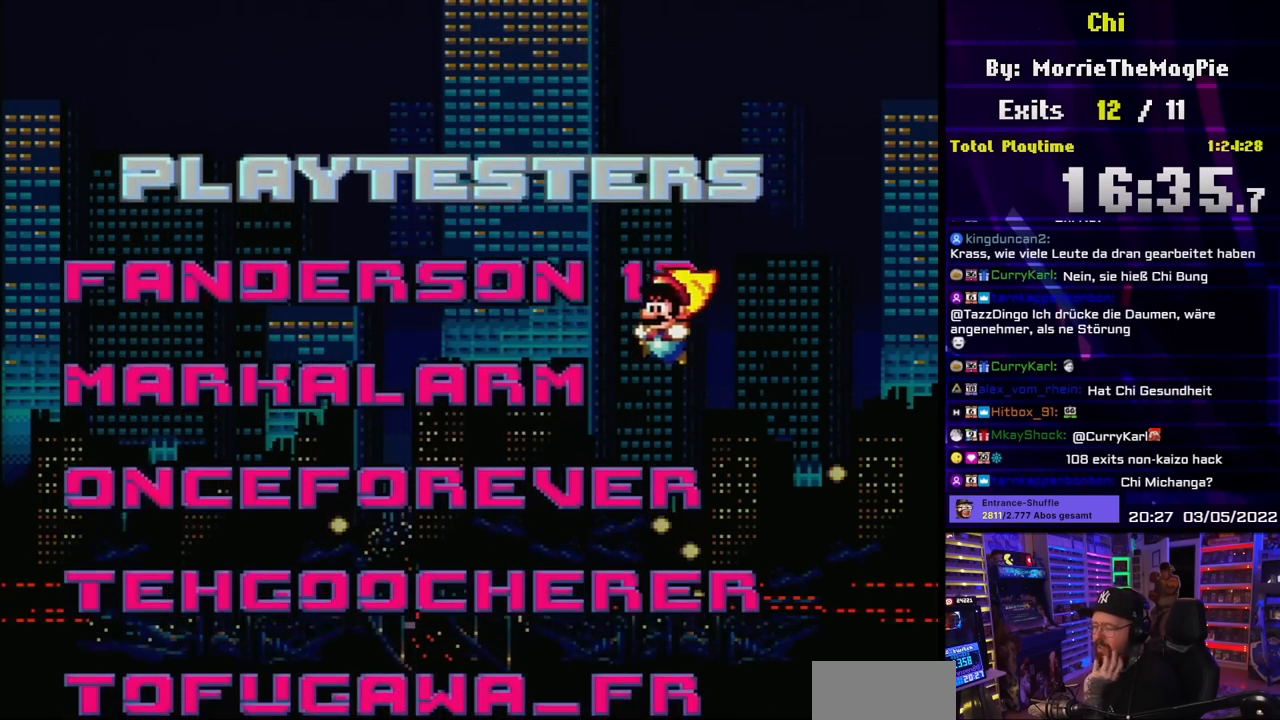
{"buttons": [], "events": [[250, "DPAD_RIGHT", "down"], [317, "DPAD_RIGHT", "up"]]}
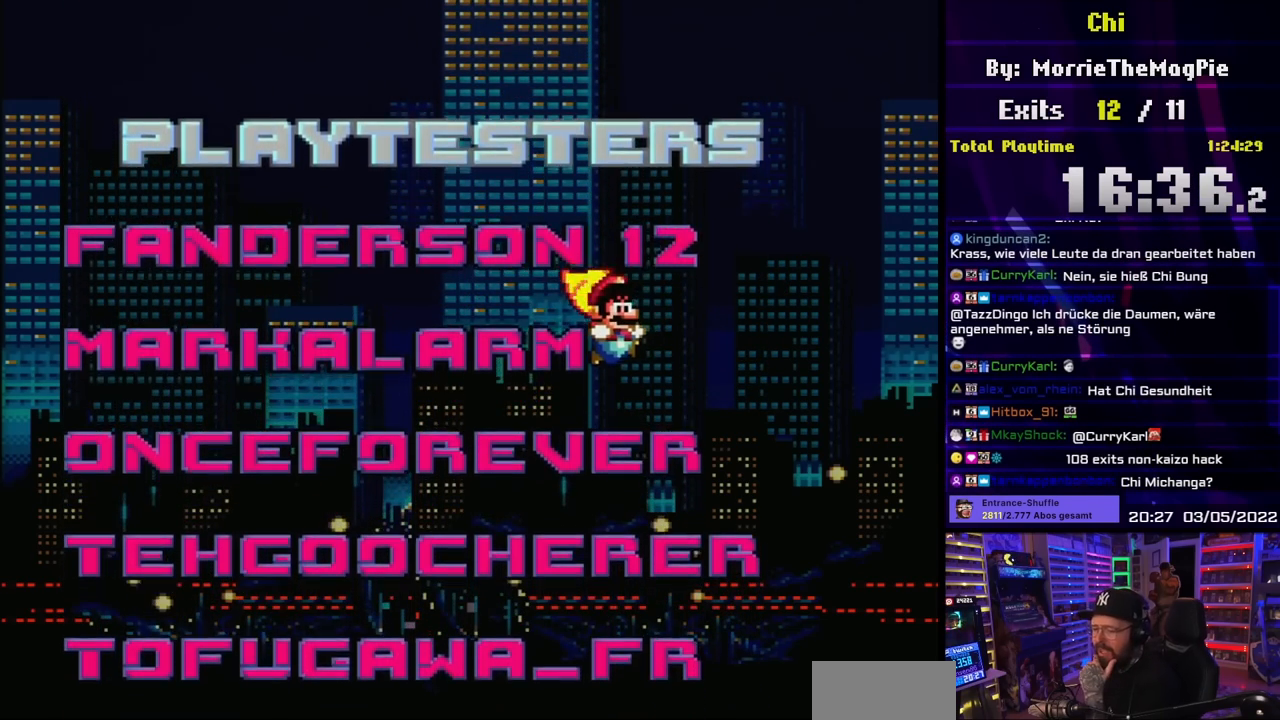
{"buttons": [], "events": [[17, "DPAD_RIGHT", "down"], [117, "DPAD_RIGHT", "up"], [367, "DPAD_LEFT", "down"], [467, "DPAD_LEFT", "up"]]}
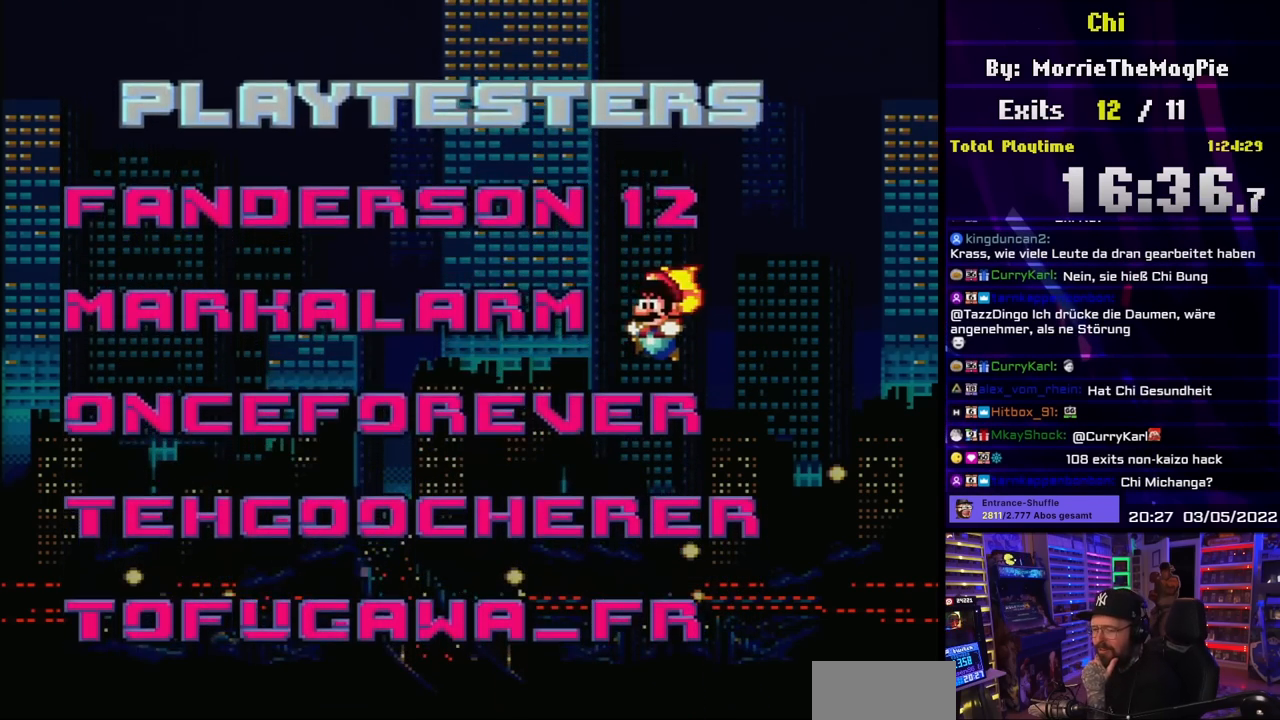
{"buttons": [], "events": [[67, "DPAD_LEFT", "down"], [150, "DPAD_LEFT", "up"], [350, "DPAD_RIGHT", "down"], [433, "DPAD_RIGHT", "up"]]}
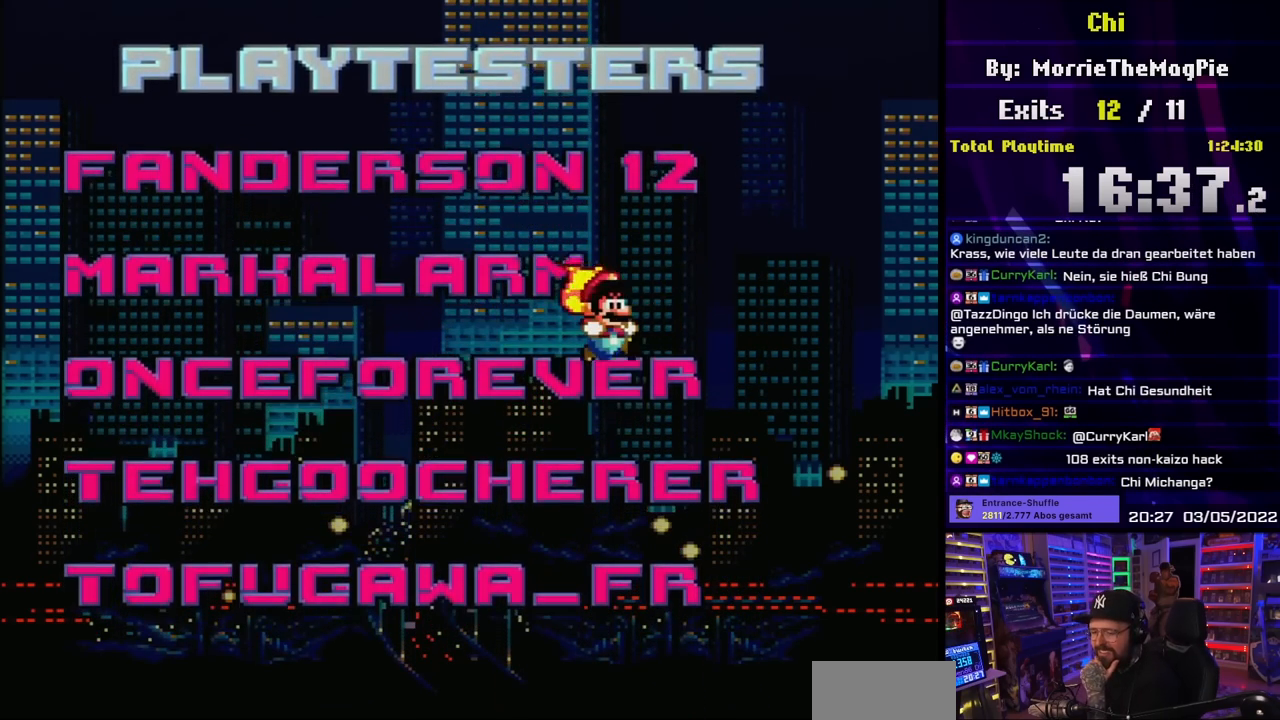
{"buttons": ["DPAD_LEFT"], "events": [[17, "DPAD_RIGHT", "down"], [117, "DPAD_RIGHT", "up"], [300, "DPAD_LEFT", "down"], [367, "DPAD_LEFT", "up"], [450, "DPAD_LEFT", "down"]]}
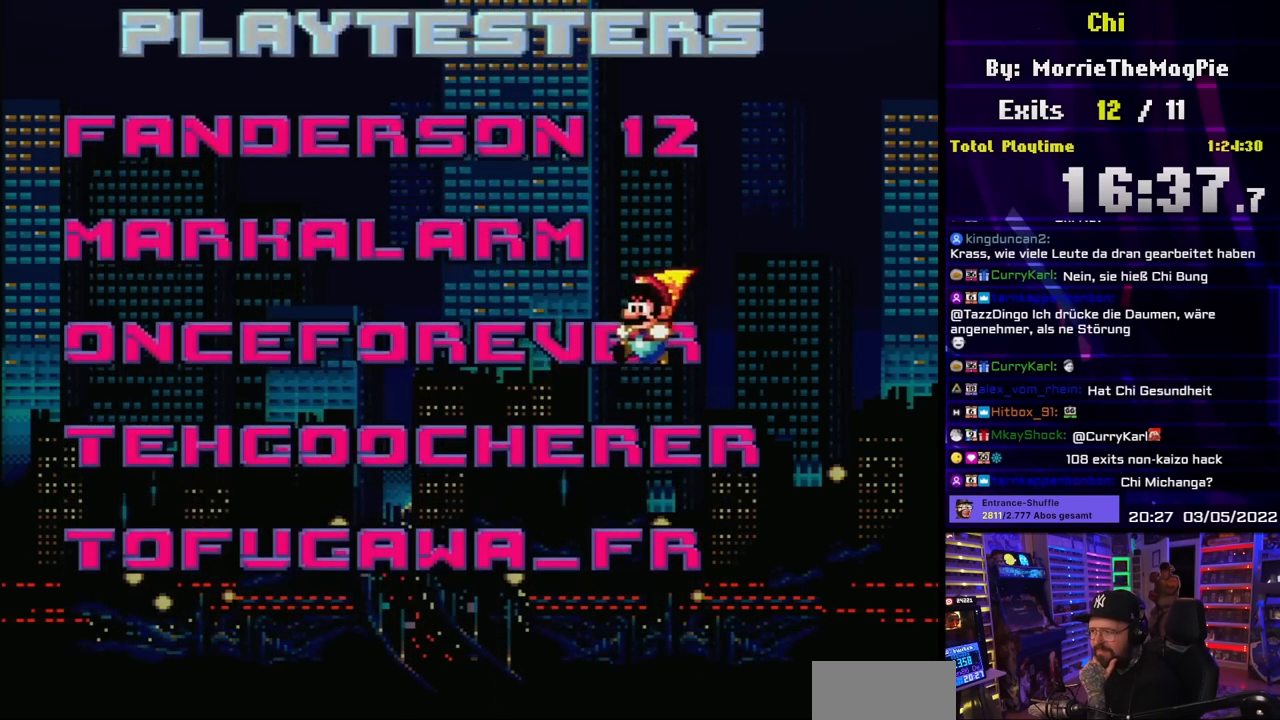
{"buttons": [], "events": [[33, "DPAD_LEFT", "up"], [150, "DPAD_RIGHT", "down"], [250, "DPAD_RIGHT", "up"]]}
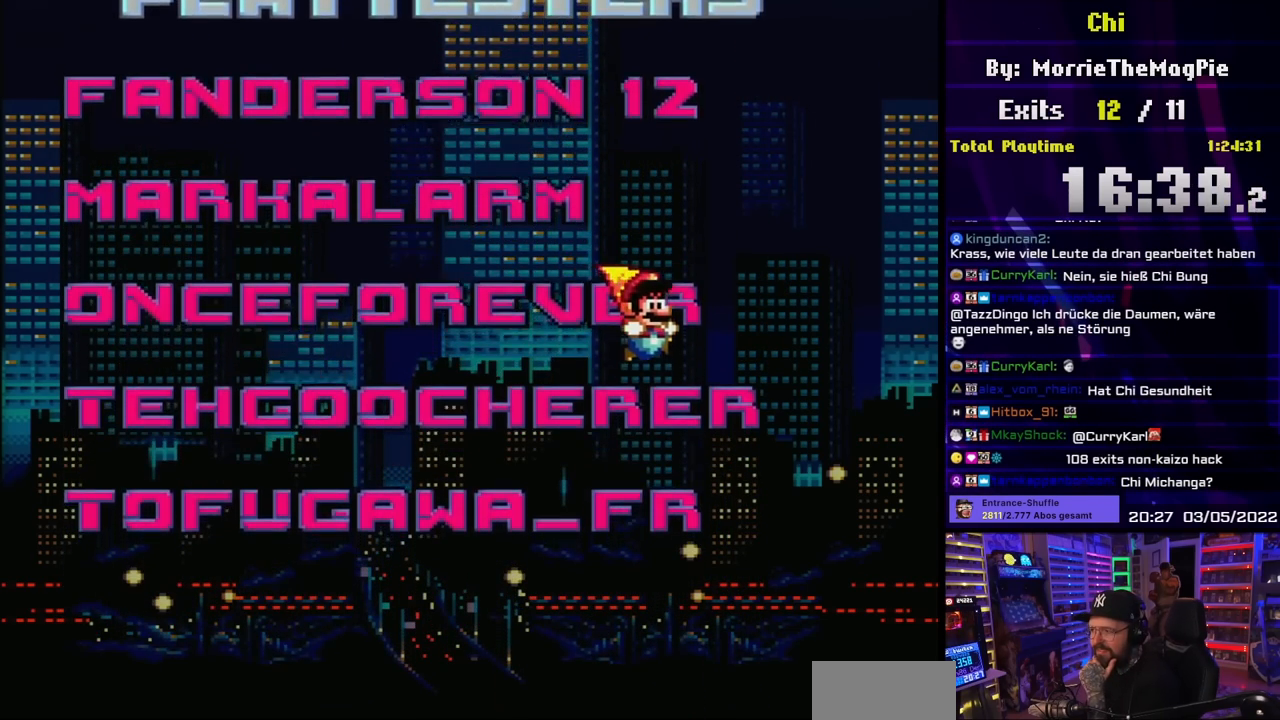
{"buttons": [], "events": [[50, "DPAD_RIGHT", "down"], [133, "DPAD_RIGHT", "up"], [250, "DPAD_RIGHT", "down"], [367, "DPAD_RIGHT", "up"]]}
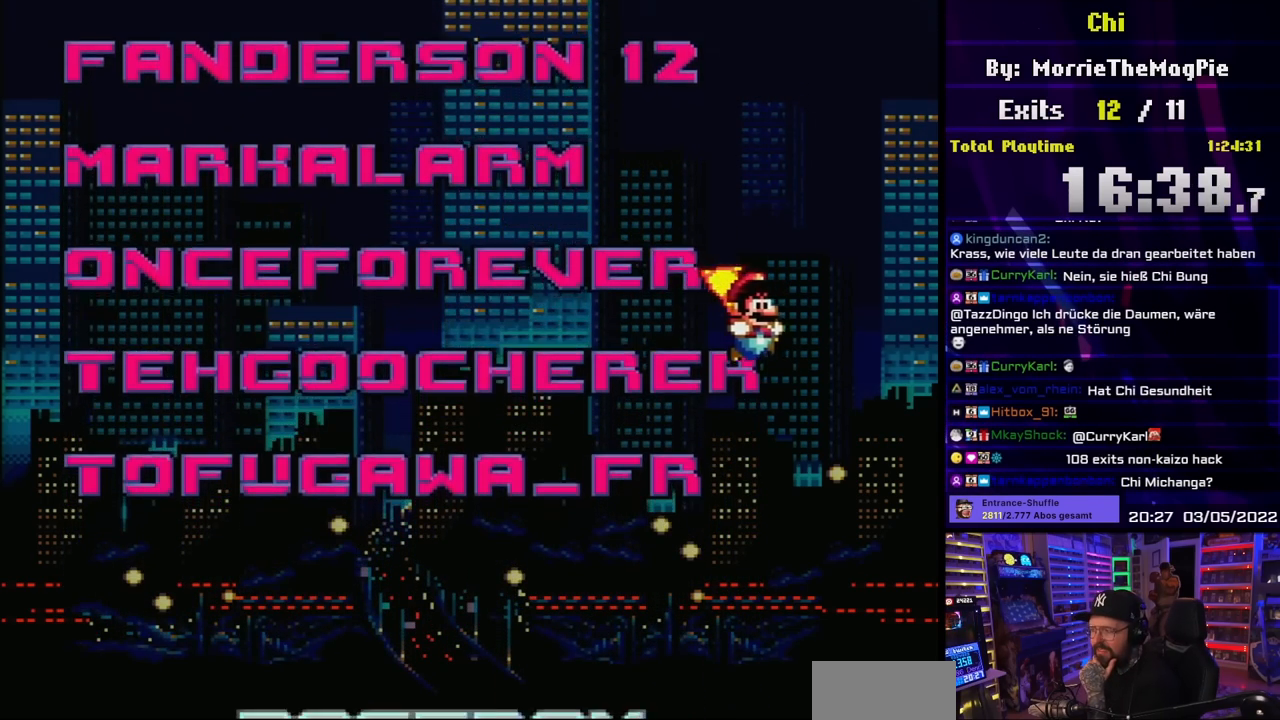
{"buttons": [], "events": [[267, "DPAD_LEFT", "down"], [350, "DPAD_LEFT", "up"], [450, "DPAD_LEFT", "down"], [500, "DPAD_LEFT", "up"]]}
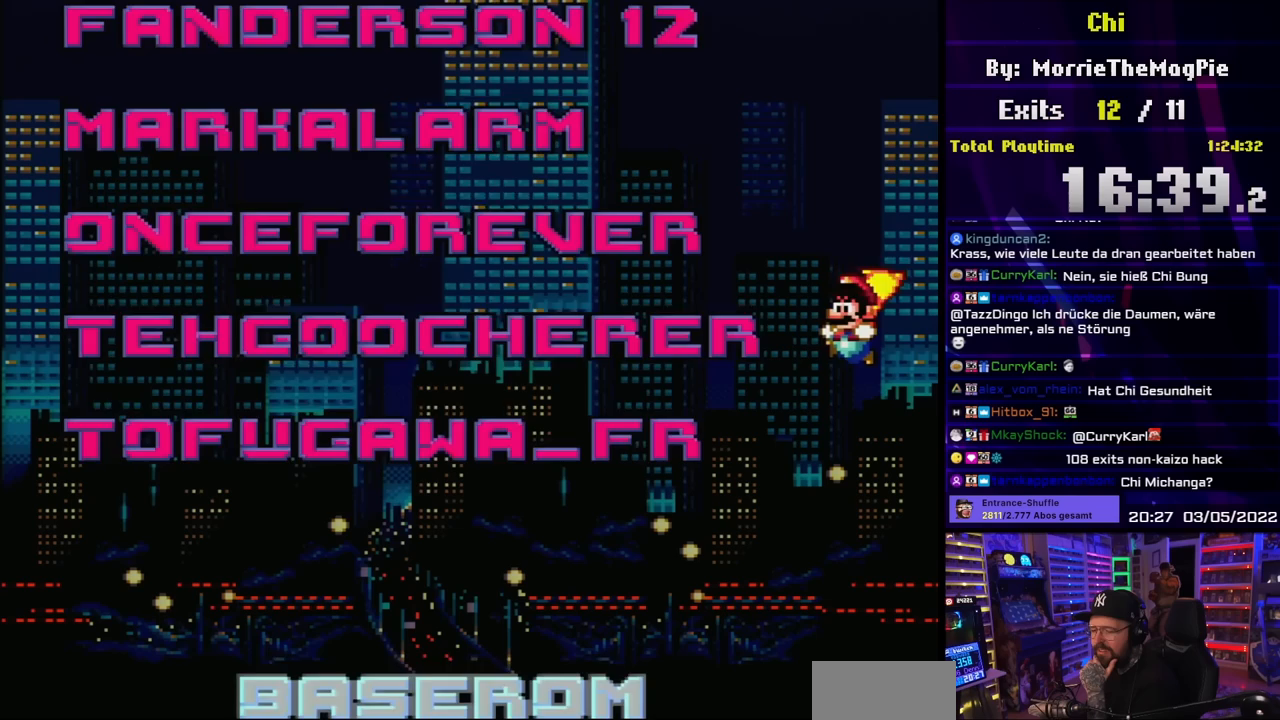
{"buttons": [], "events": [[200, "DPAD_LEFT", "down"], [283, "DPAD_LEFT", "up"], [400, "DPAD_LEFT", "down"], [433, "DPAD_LEFT", "up"]]}
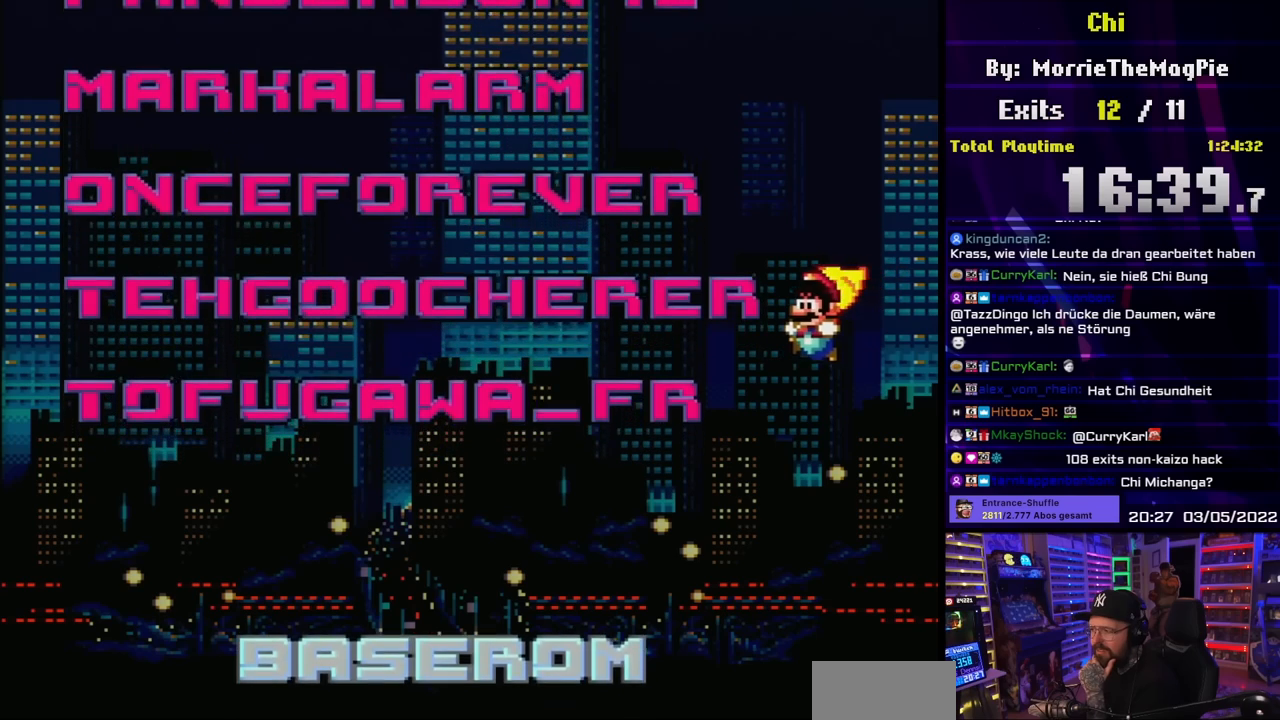
{"buttons": ["DPAD_RIGHT"], "events": [[267, "DPAD_RIGHT", "down"], [350, "DPAD_RIGHT", "up"], [500, "DPAD_RIGHT", "down"]]}
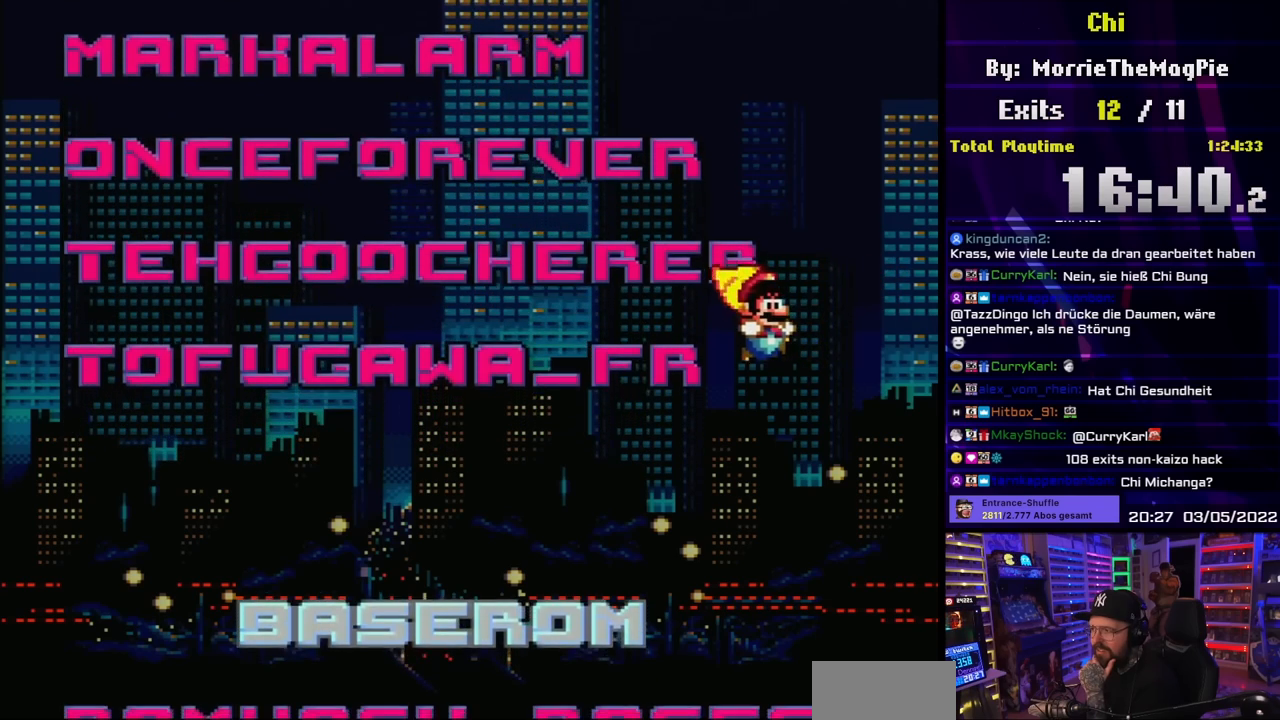
{"buttons": ["DPAD_LEFT"], "events": [[100, "DPAD_RIGHT", "up"], [317, "DPAD_LEFT", "down"], [383, "DPAD_LEFT", "up"], [450, "DPAD_LEFT", "down"]]}
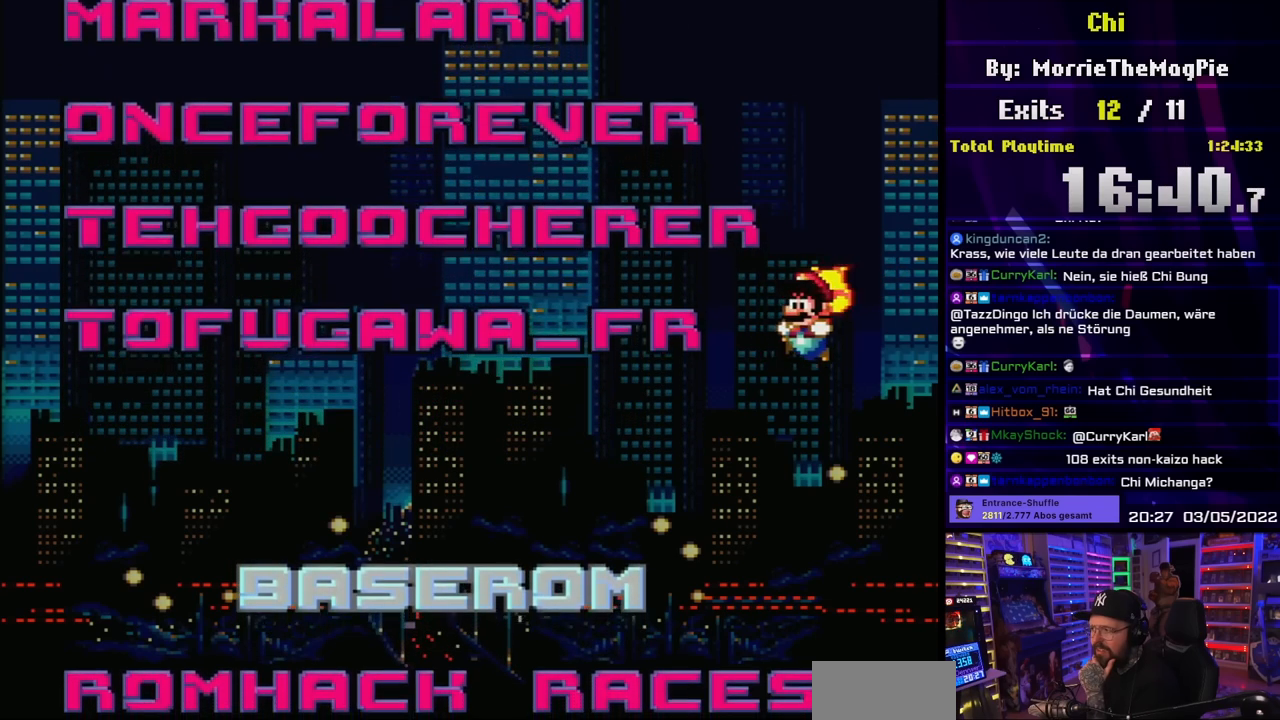
{"buttons": [], "events": [[50, "DPAD_LEFT", "up"], [183, "DPAD_RIGHT", "down"], [267, "DPAD_RIGHT", "up"], [300, "DPAD_RIGHT", "down"], [433, "DPAD_RIGHT", "up"]]}
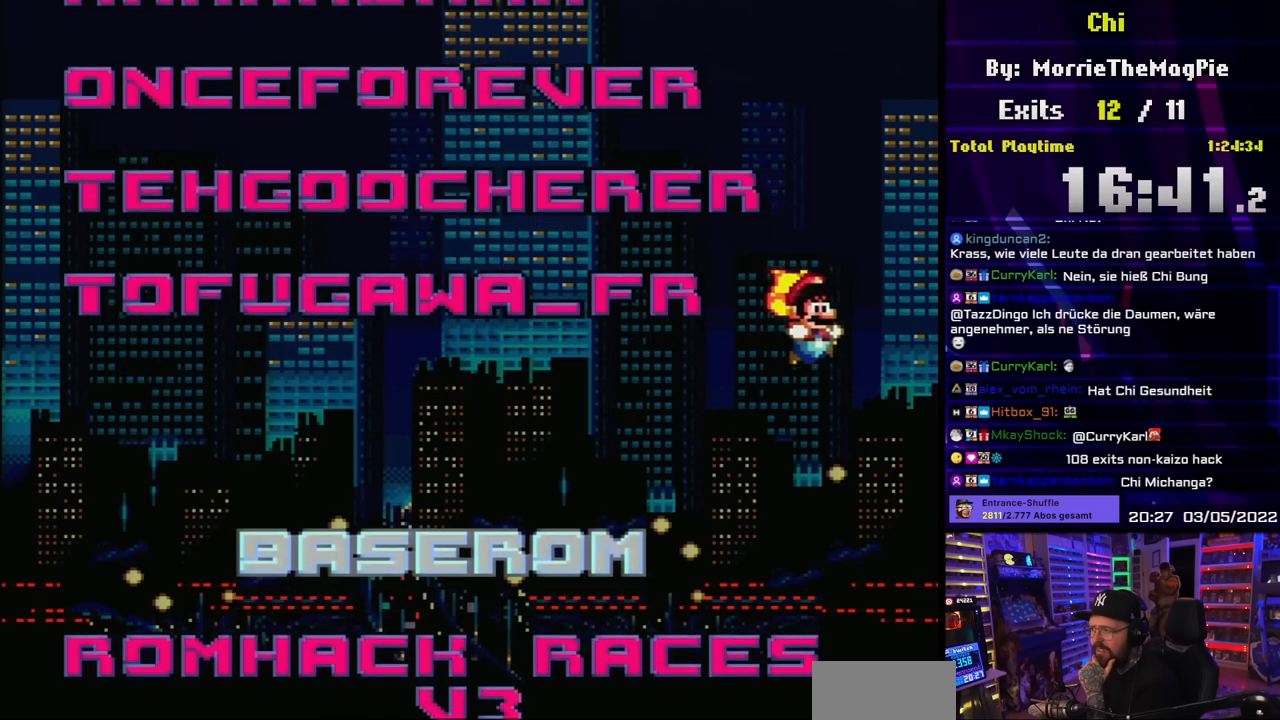
{"buttons": ["DPAD_LEFT"], "events": [[50, "DPAD_LEFT", "down"], [117, "DPAD_LEFT", "up"], [183, "DPAD_LEFT", "down"], [267, "DPAD_LEFT", "up"], [350, "DPAD_LEFT", "down"], [467, "DPAD_LEFT", "up"], [500, "DPAD_LEFT", "down"]]}
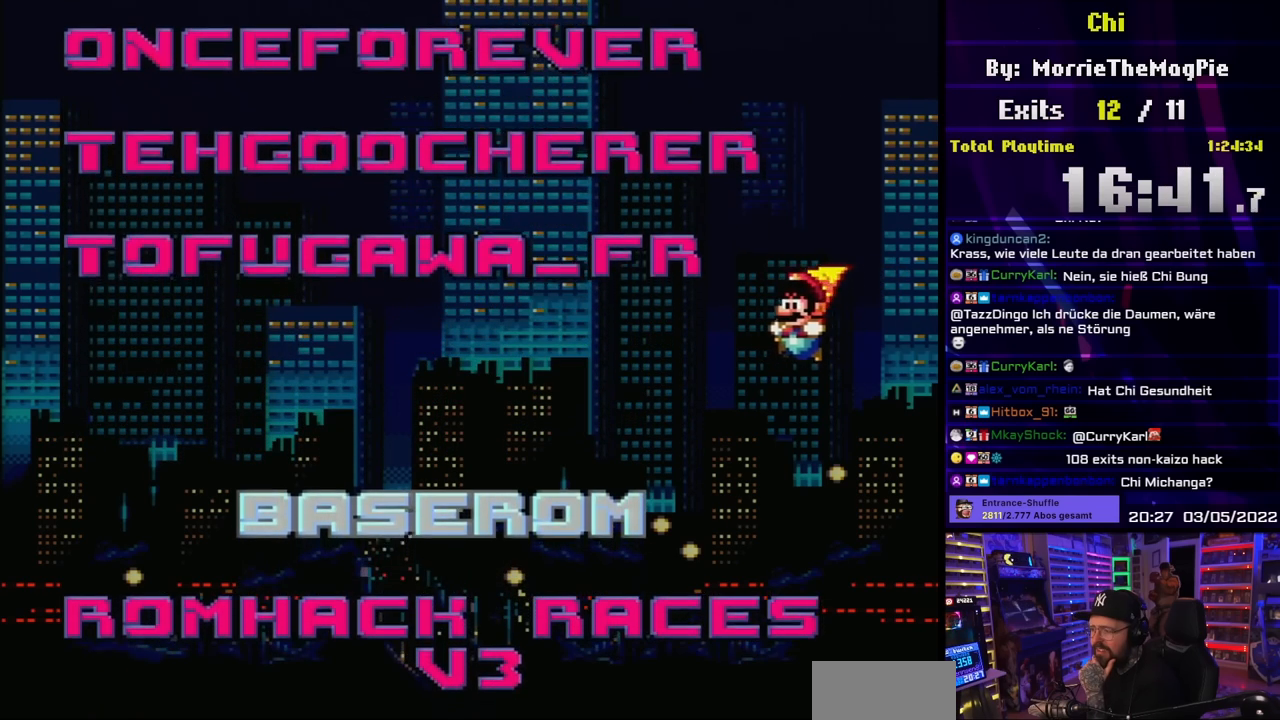
{"buttons": ["DPAD_RIGHT"], "events": [[183, "DPAD_LEFT", "up"], [400, "DPAD_RIGHT", "down"]]}
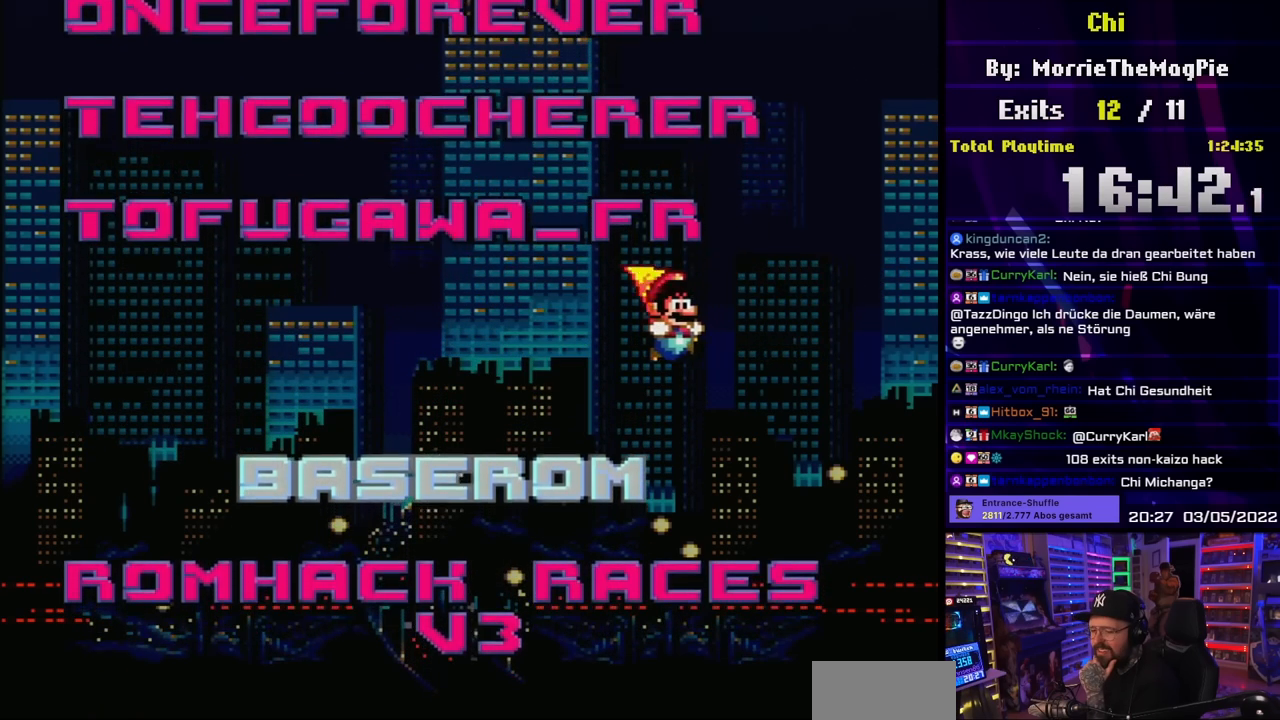
{"buttons": [], "events": [[250, "DPAD_RIGHT", "up"]]}
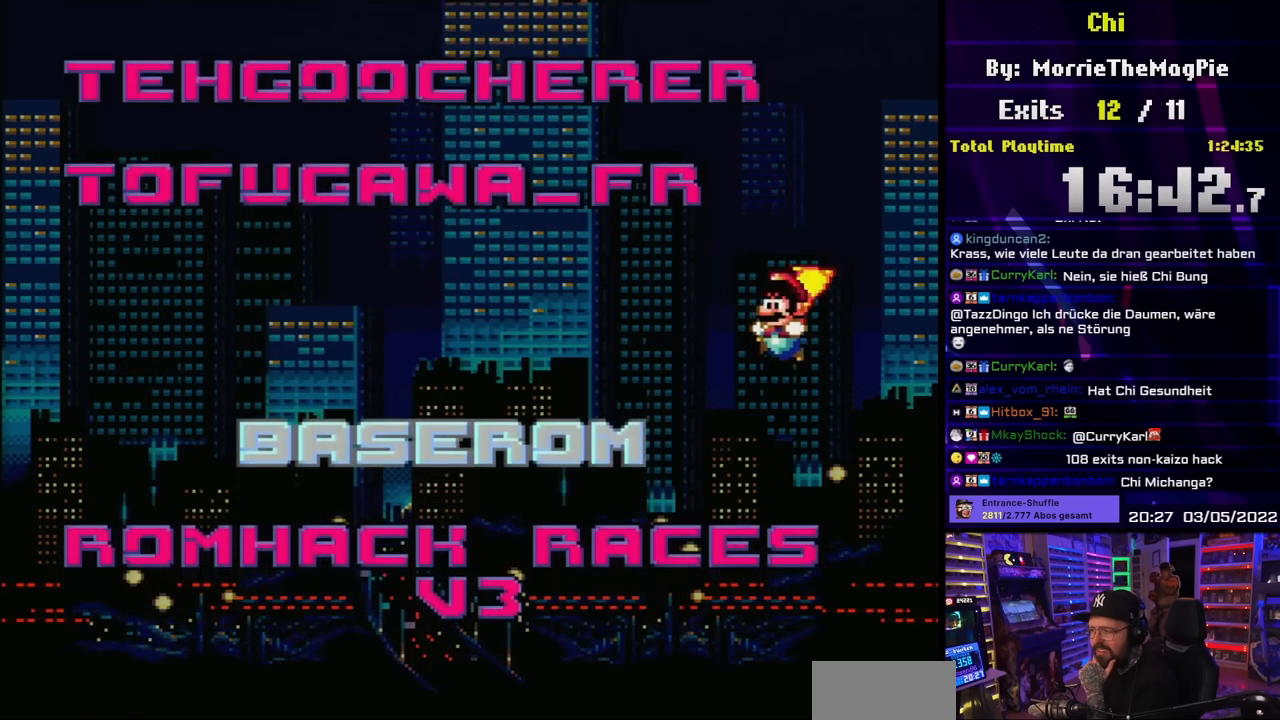
{"buttons": [], "events": [[17, "DPAD_LEFT", "down"], [383, "DPAD_LEFT", "up"]]}
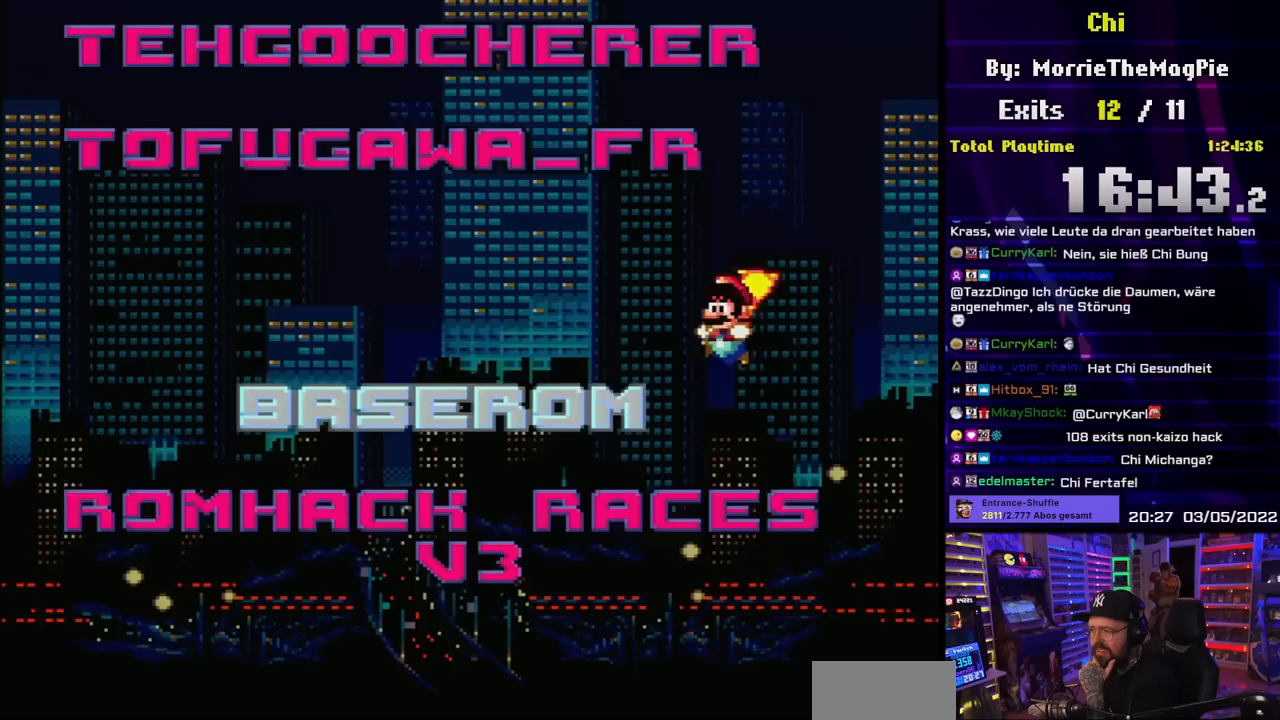
{"buttons": ["DPAD_RIGHT"], "events": [[133, "DPAD_RIGHT", "down"]]}
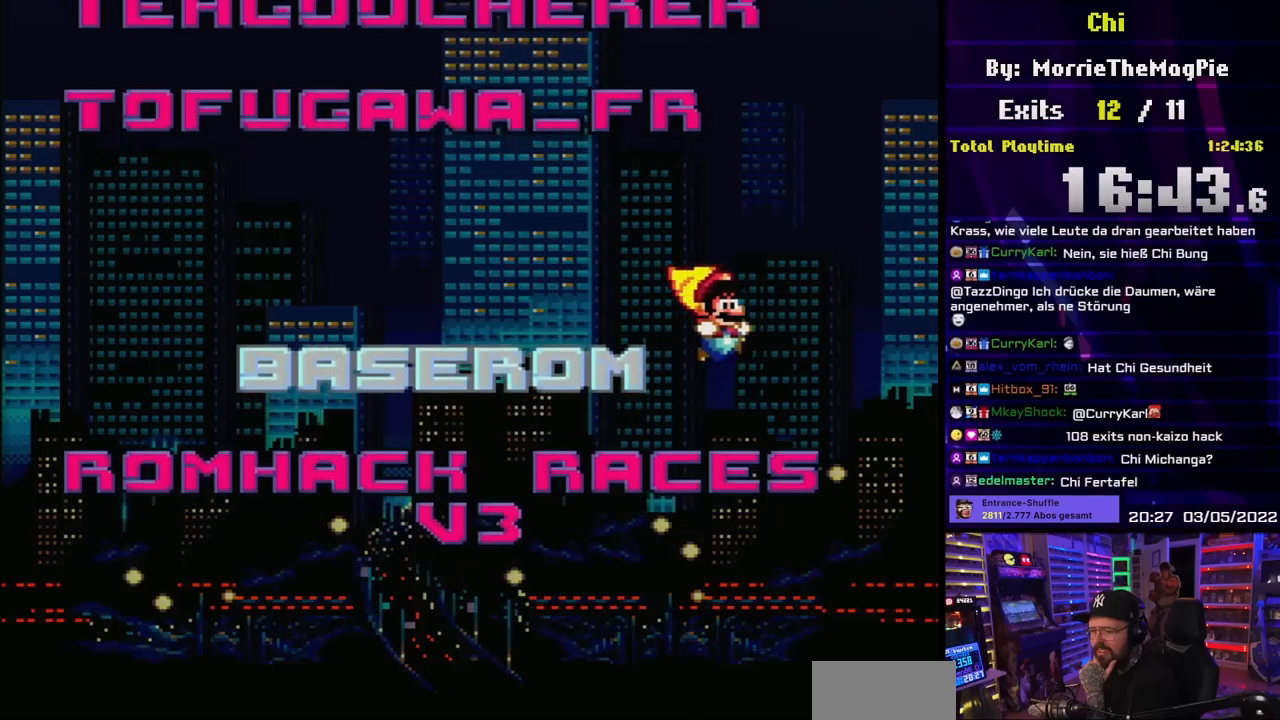
{"buttons": ["DPAD_LEFT"], "events": [[17, "DPAD_RIGHT", "up"], [267, "DPAD_LEFT", "down"]]}
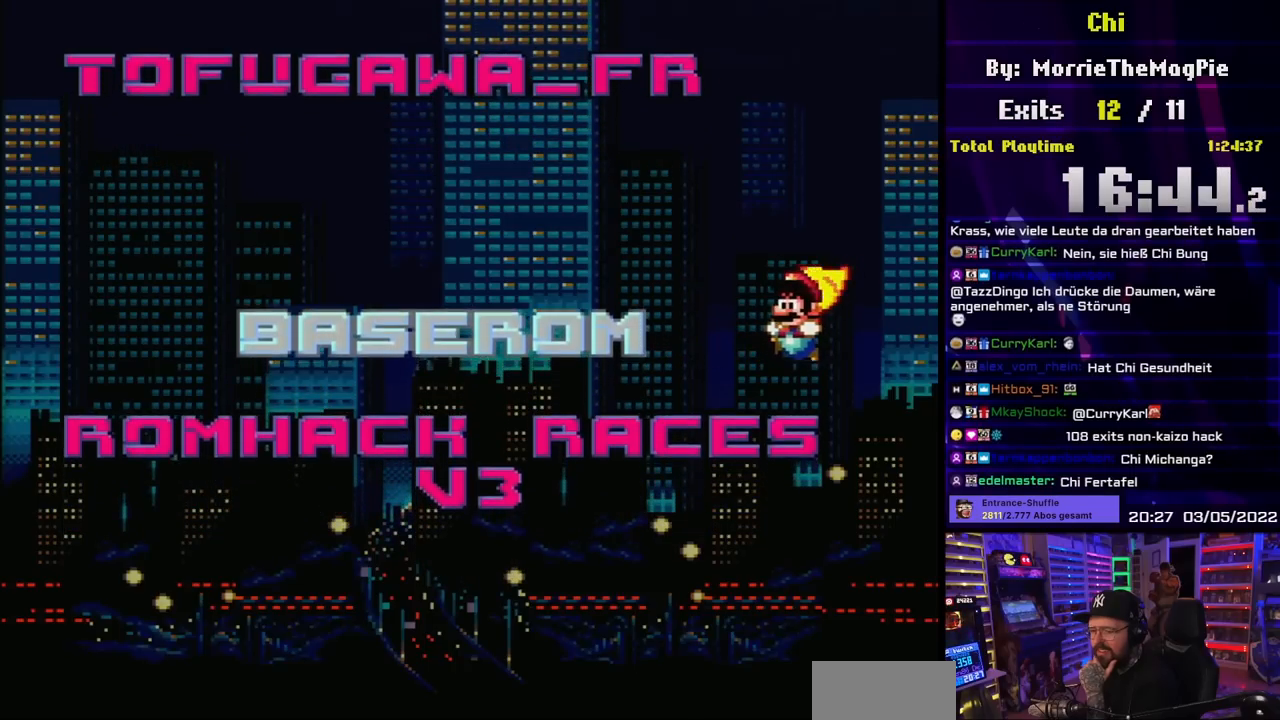
{"buttons": [], "events": [[67, "DPAD_LEFT", "up"], [217, "DPAD_RIGHT", "down"], [400, "DPAD_RIGHT", "up"]]}
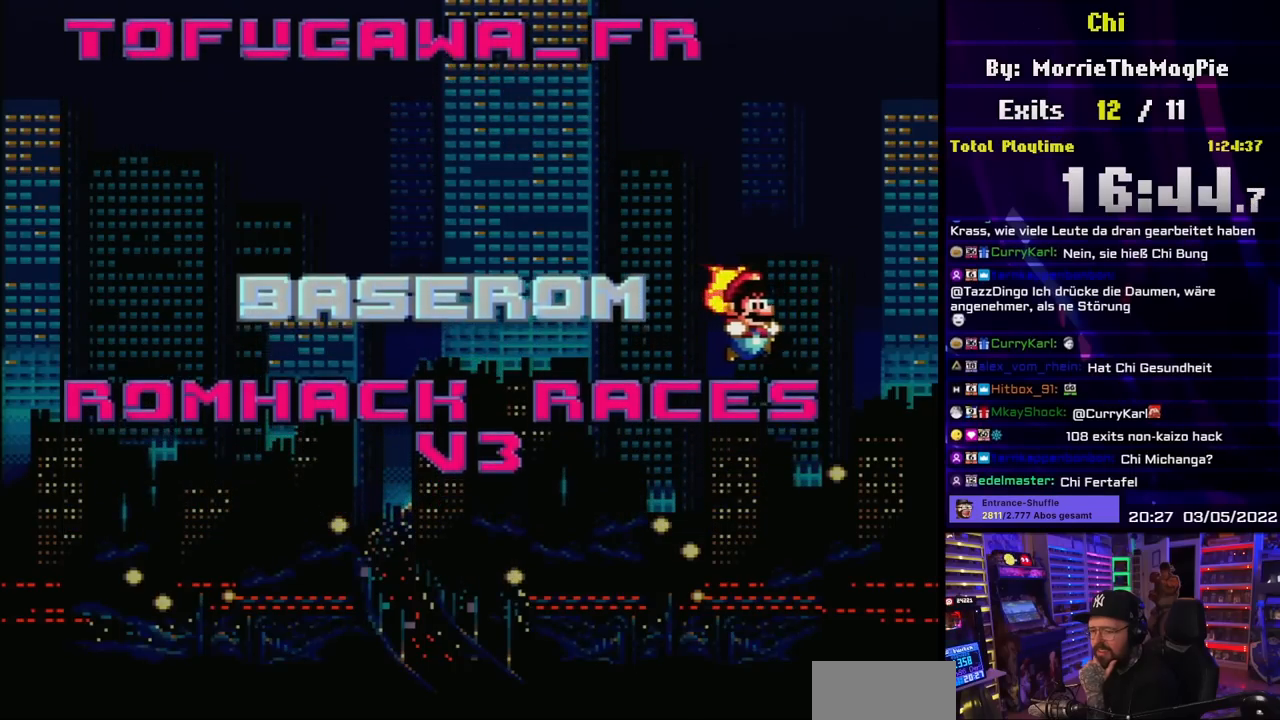
{"buttons": ["DPAD_RIGHT"], "events": [[50, "DPAD_LEFT", "down"], [233, "DPAD_LEFT", "up"], [367, "DPAD_RIGHT", "down"]]}
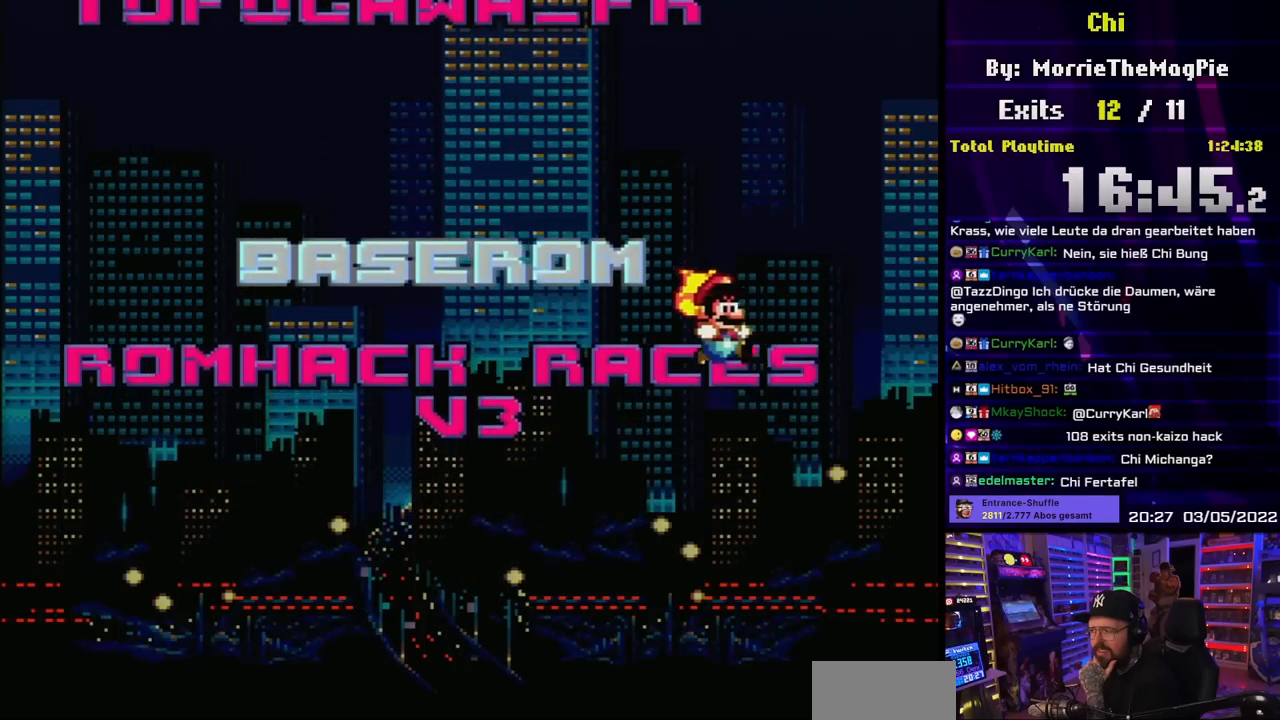
{"buttons": [], "events": [[33, "DPAD_RIGHT", "up"], [200, "DPAD_LEFT", "down"], [450, "DPAD_LEFT", "up"]]}
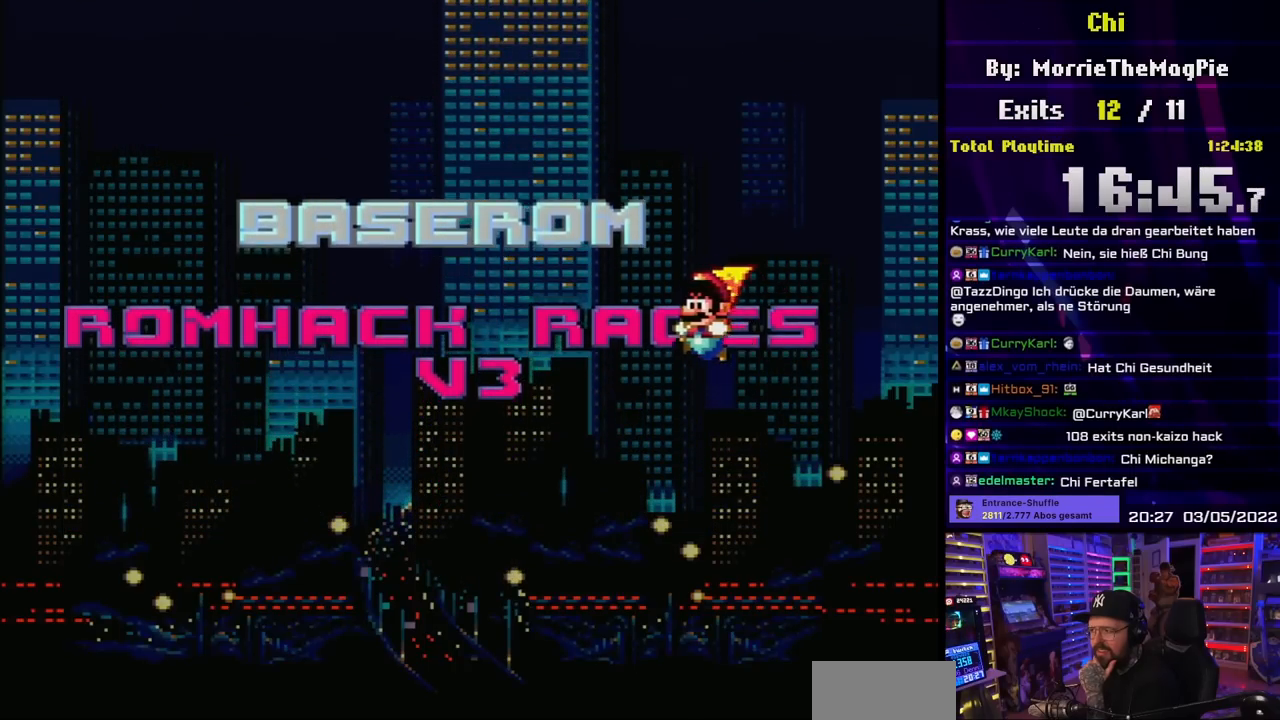
{"buttons": ["DPAD_LEFT"], "events": [[150, "DPAD_RIGHT", "down"], [250, "DPAD_RIGHT", "up"], [450, "DPAD_LEFT", "down"]]}
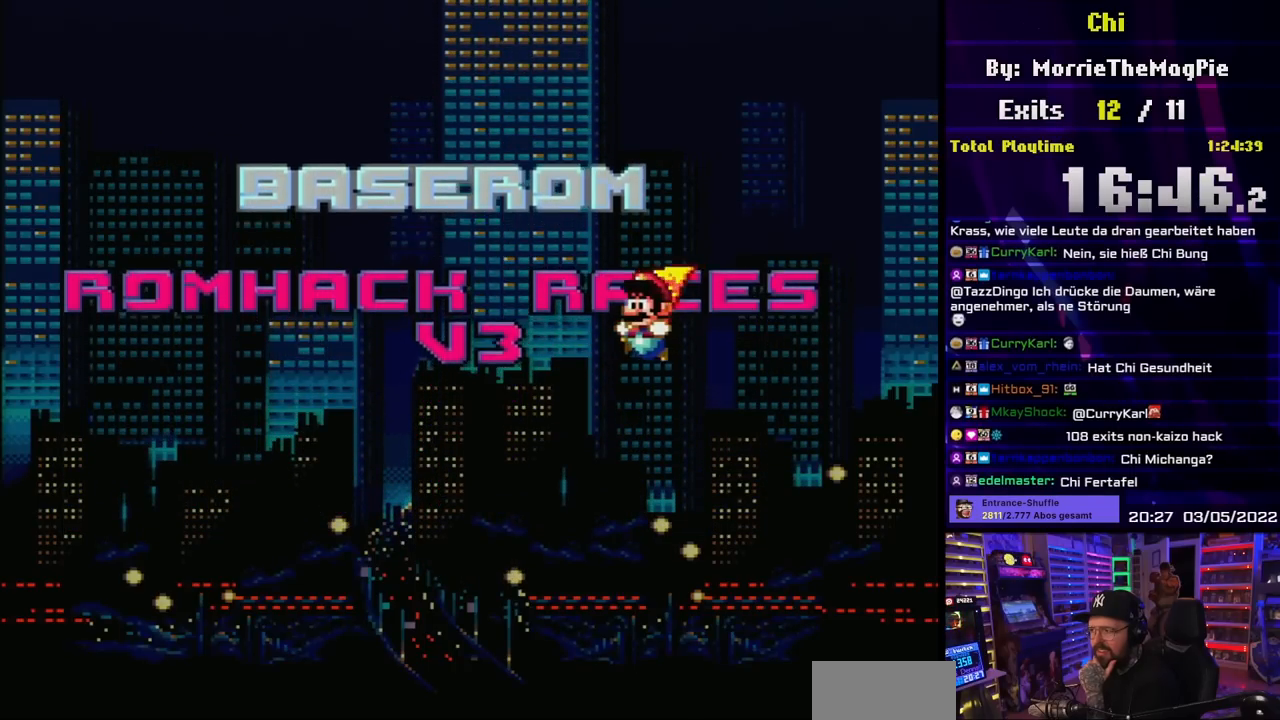
{"buttons": [], "events": [[83, "DPAD_LEFT", "up"]]}
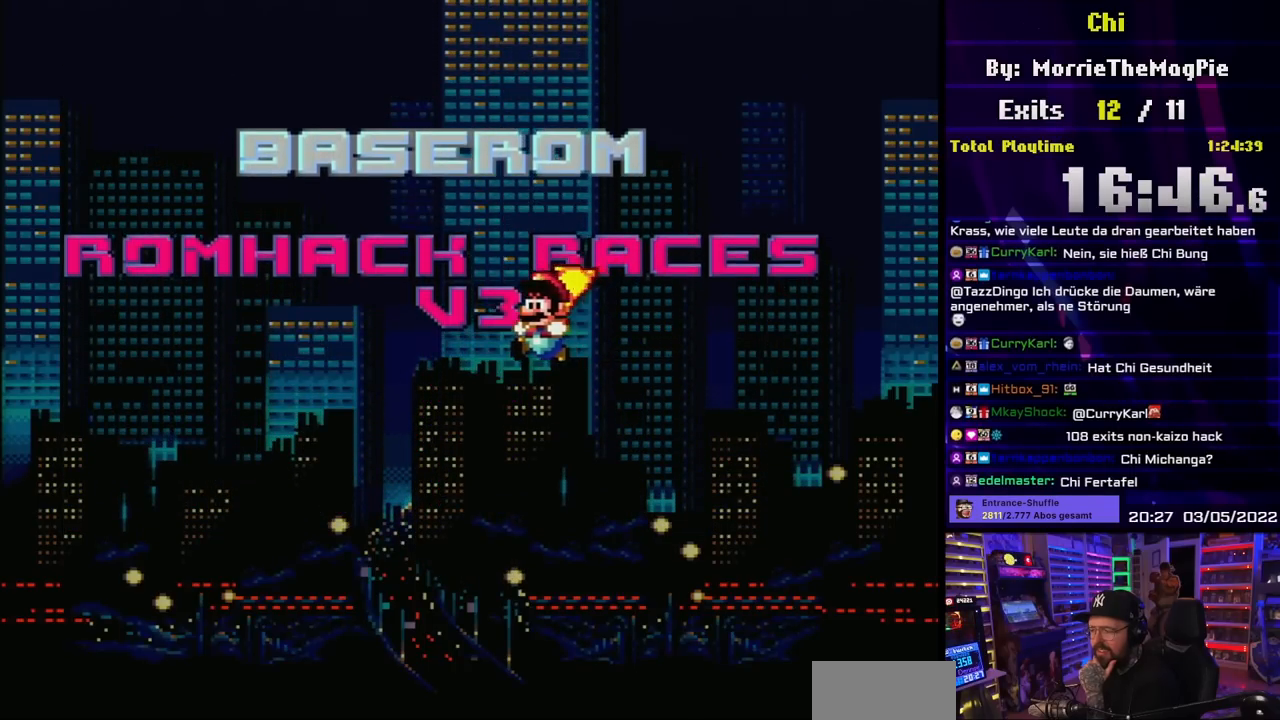
{"buttons": [], "events": []}
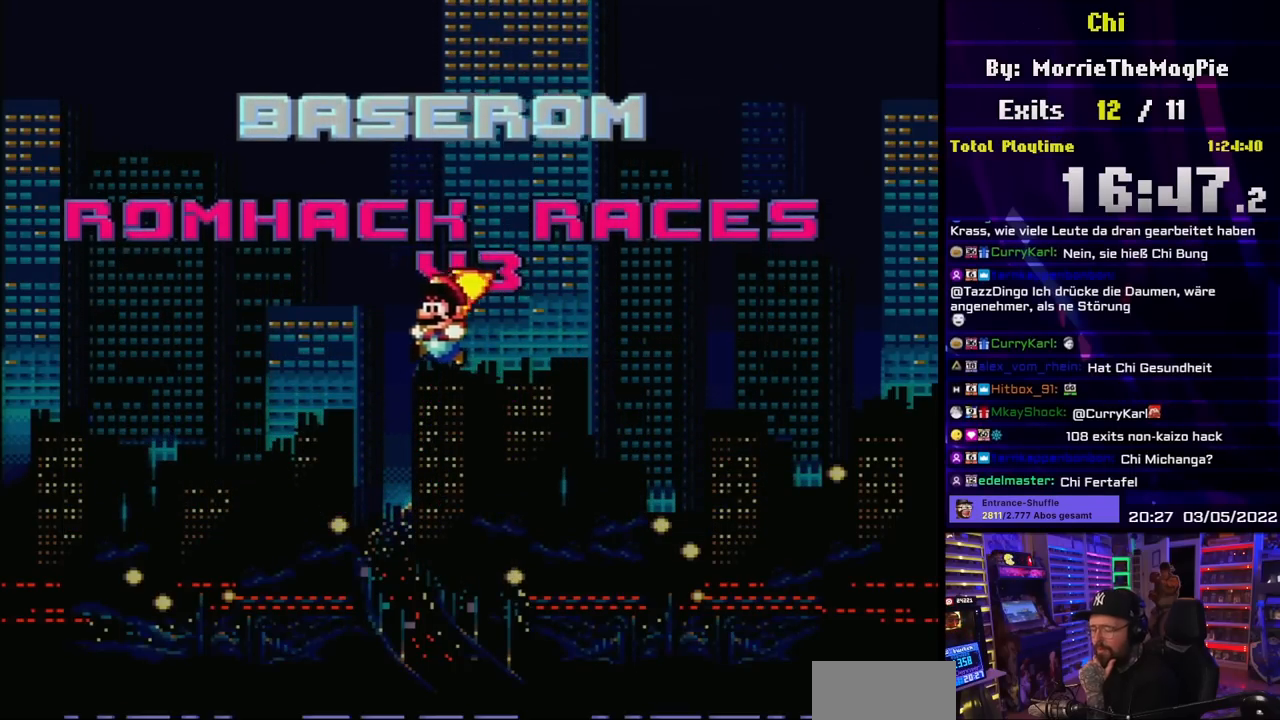
{"buttons": [], "events": []}
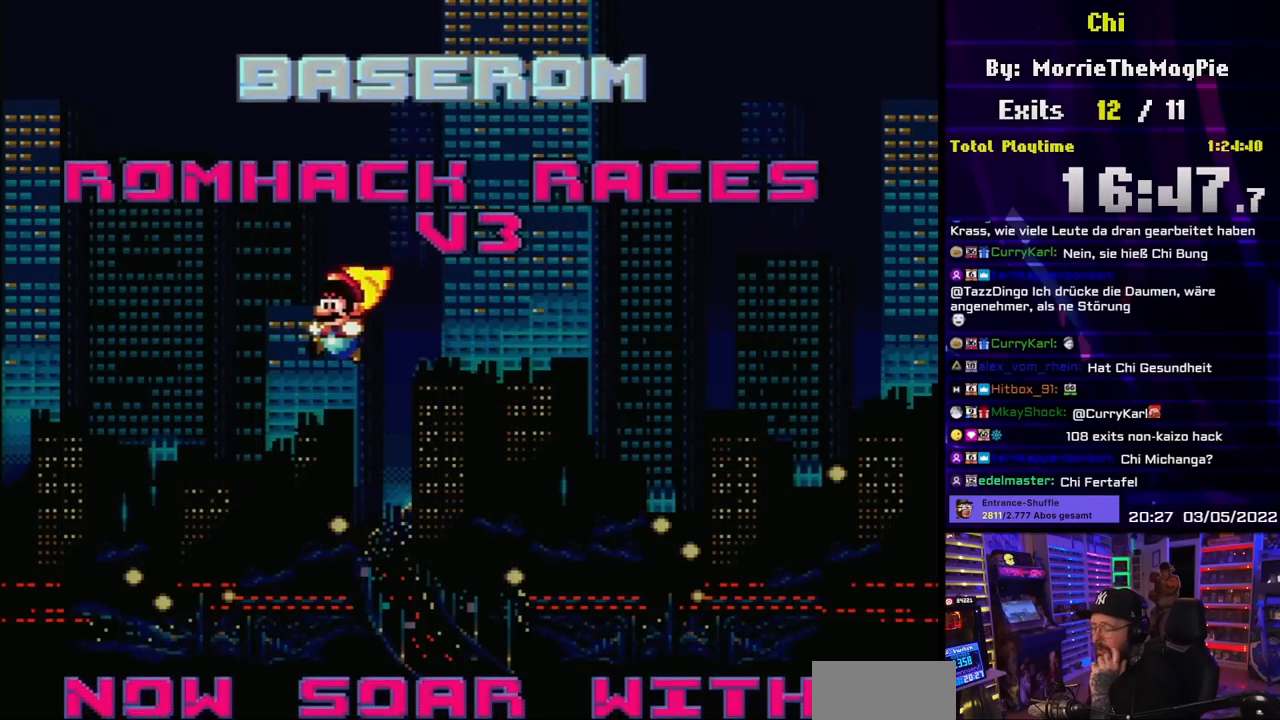
{"buttons": [], "events": [[100, "DPAD_RIGHT", "down"], [233, "DPAD_RIGHT", "up"]]}